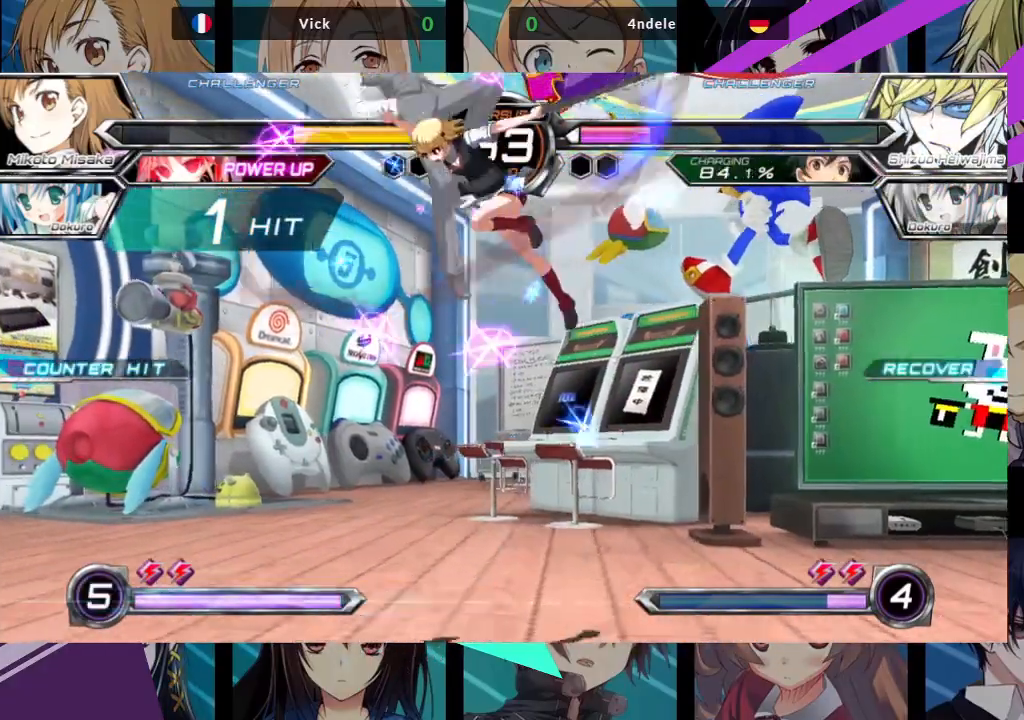
Gameplay with a controller (arcade stick); each line is a JSON object with the inputs held at the frame after it. "events" lists button and stick changes between this image and that frame as [ms after this image, input, new state], when the widget could be followed in between. Not read: L3 R3.
{"buttons": [], "left_stick": "up-left", "events": [[67, "R1", "up"], [150, "left_stick", "up-left"]]}
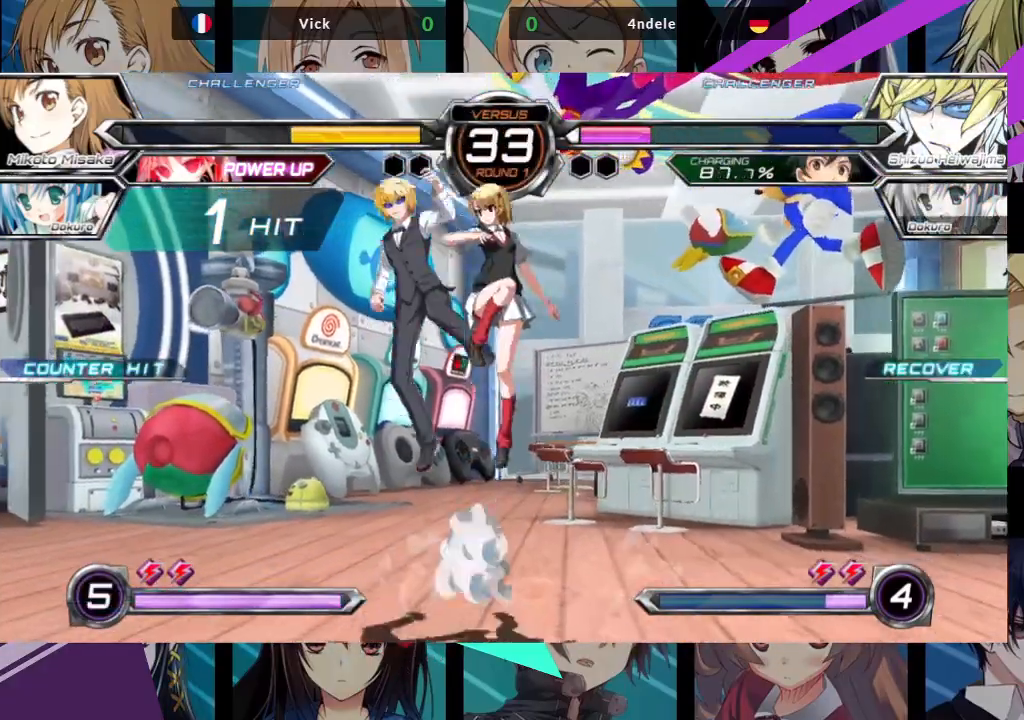
{"buttons": [], "left_stick": "down-left", "events": [[33, "left_stick", "right"], [167, "left_stick", "down-right"], [250, "TRIANGLE", "down"], [383, "TRIANGLE", "up"], [467, "left_stick", "down-left"]]}
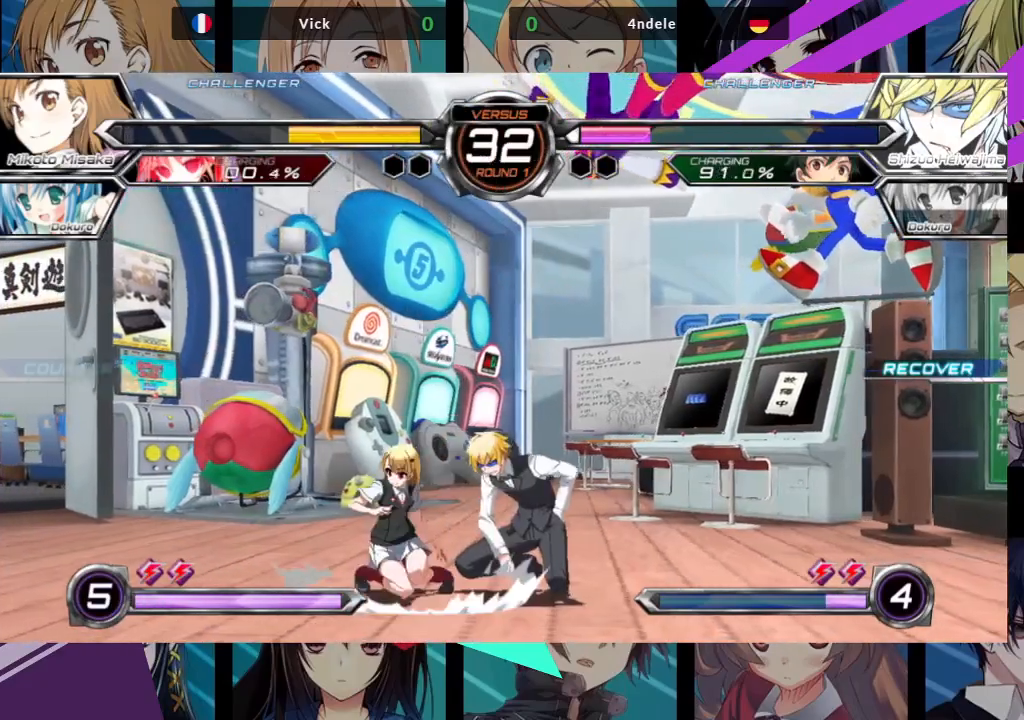
{"buttons": ["TRIANGLE"], "left_stick": "down-left"}
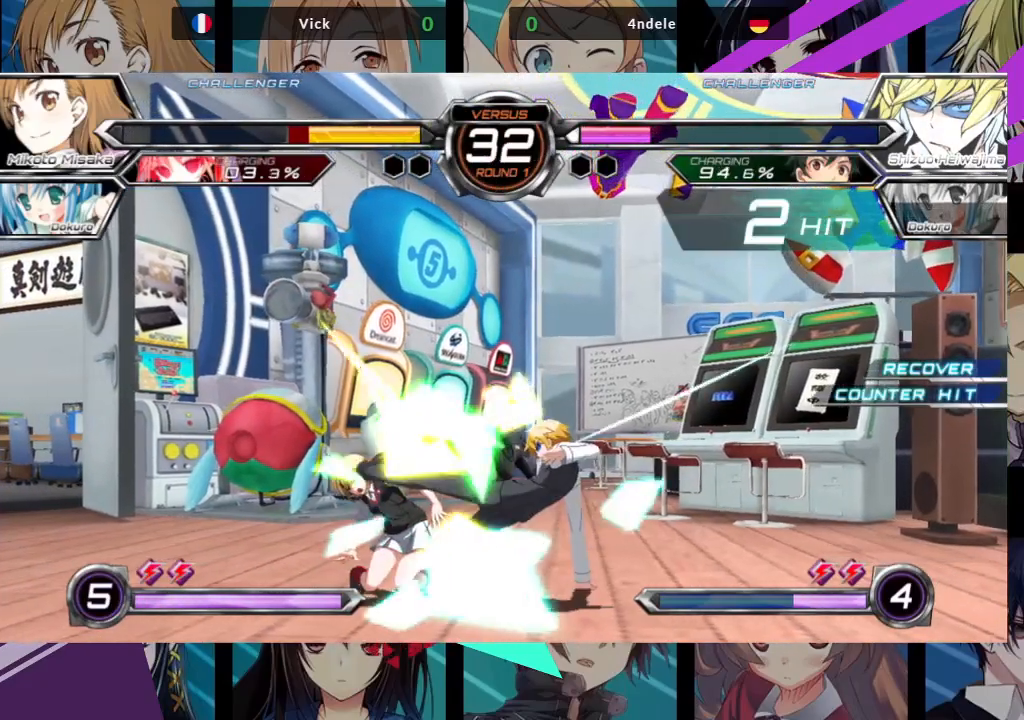
{"buttons": [], "left_stick": "left", "events": [[67, "TRIANGLE", "up"], [350, "left_stick", "left"]]}
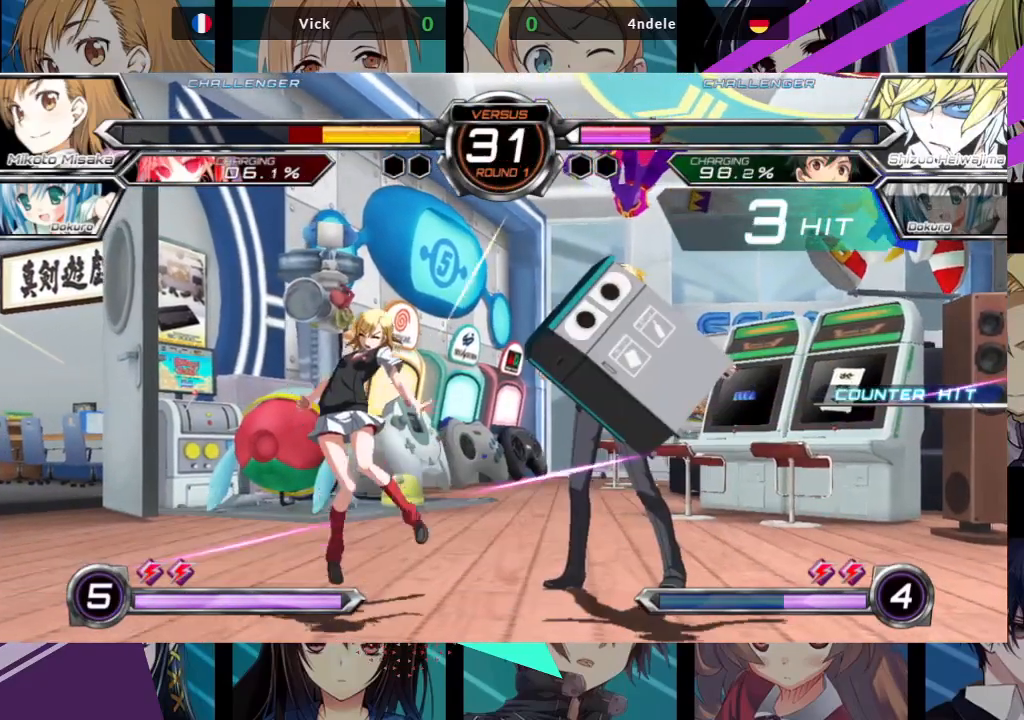
{"buttons": ["SQUARE"], "left_stick": "left", "events": [[267, "SQUARE", "down"]]}
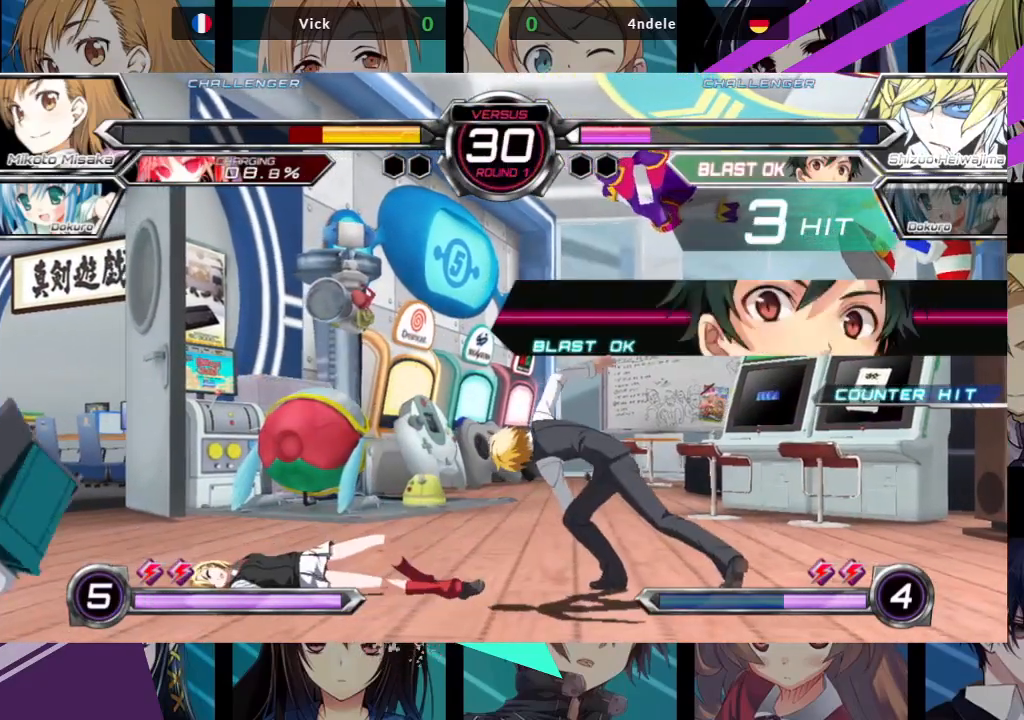
{"buttons": [], "left_stick": "up-left", "events": [[400, "SQUARE", "up"], [400, "left_stick", "up-left"]]}
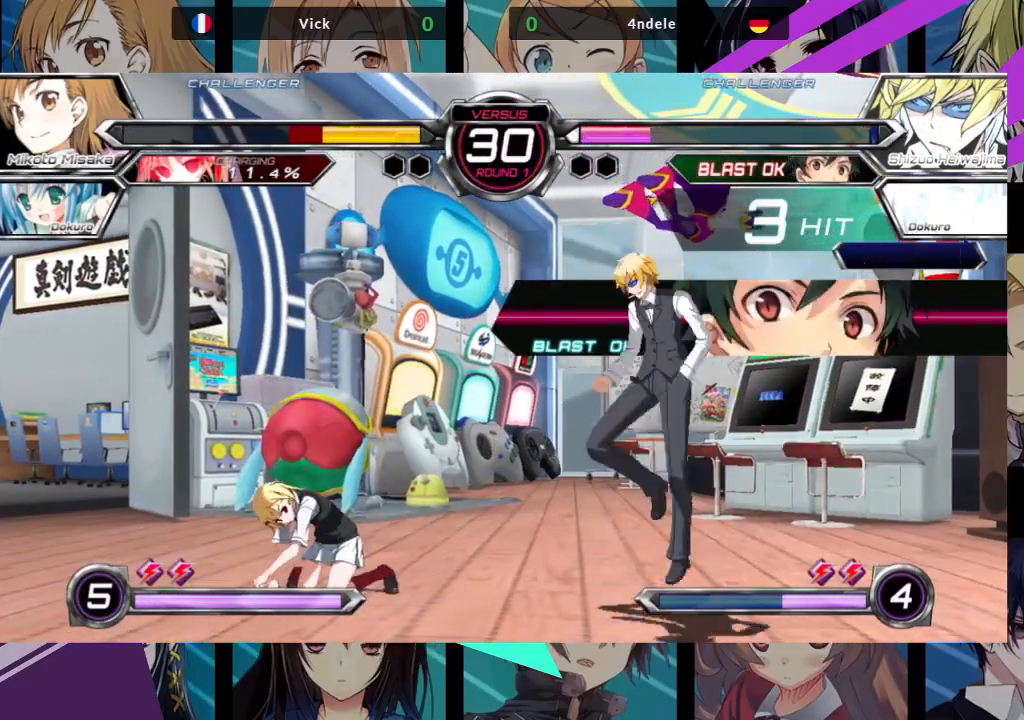
{"buttons": ["TRIANGLE"], "left_stick": "left", "events": [[483, "TRIANGLE", "down"], [483, "left_stick", "left"]]}
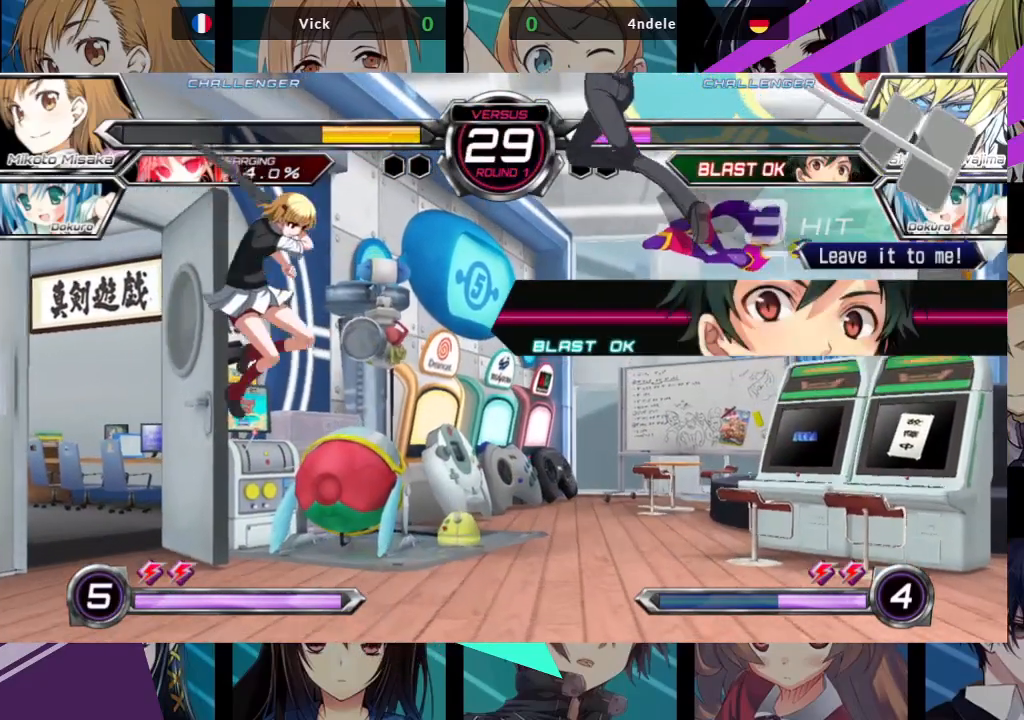
{"buttons": [], "left_stick": "center", "events": [[117, "TRIANGLE", "up"], [333, "left_stick", "center"], [417, "CROSS", "down"], [500, "CROSS", "up"]]}
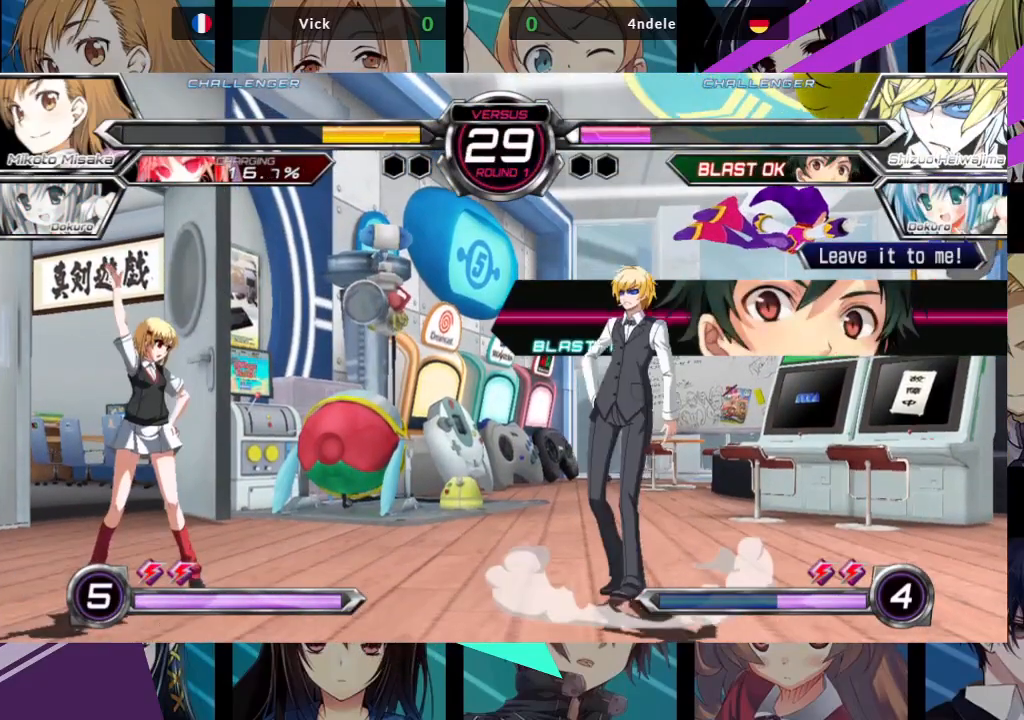
{"buttons": [], "left_stick": "center", "events": []}
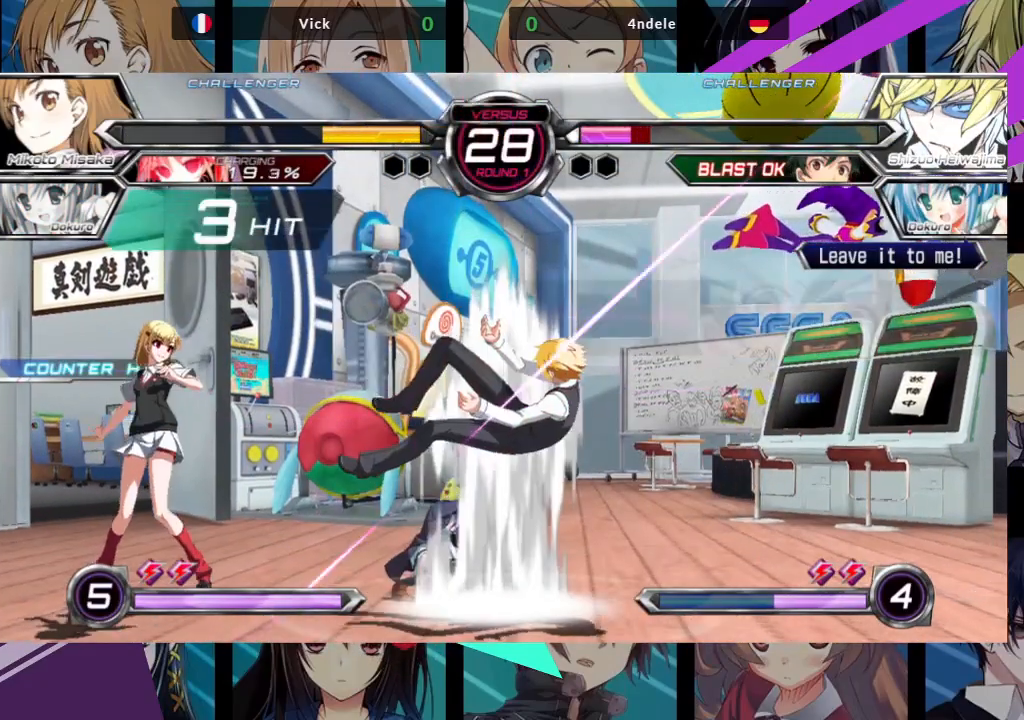
{"buttons": [], "left_stick": "right", "events": [[200, "left_stick", "right"], [283, "left_stick", "center"], [367, "left_stick", "right"]]}
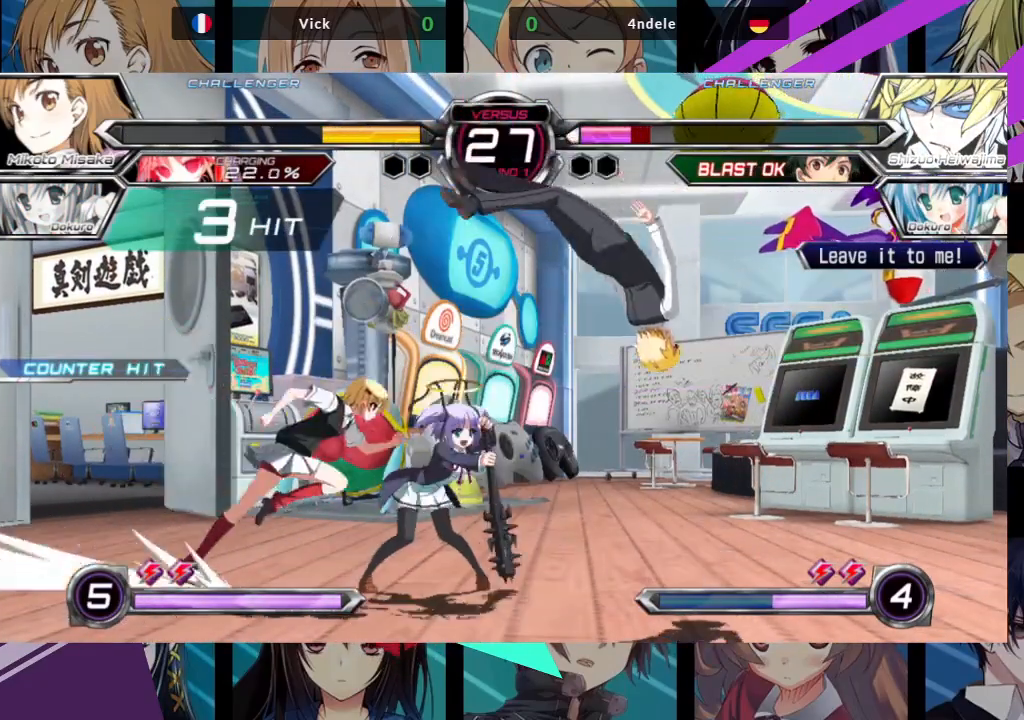
{"buttons": [], "left_stick": "center", "events": [[233, "left_stick", "up-right"], [450, "left_stick", "center"]]}
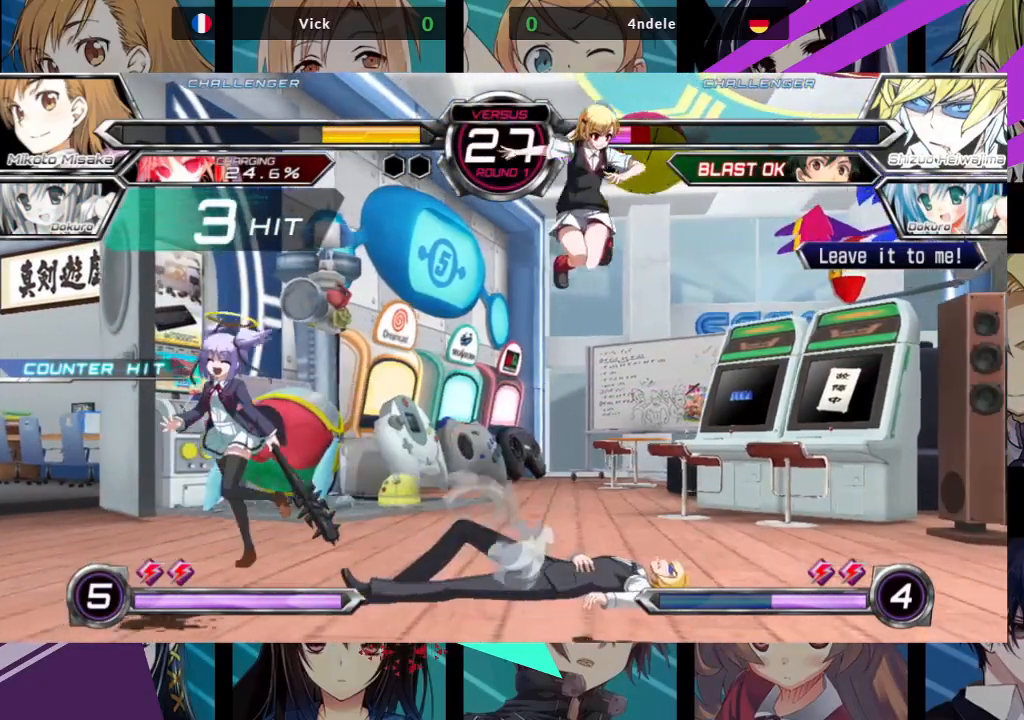
{"buttons": [], "left_stick": "center", "events": [[267, "left_stick", "up-left"], [417, "left_stick", "center"]]}
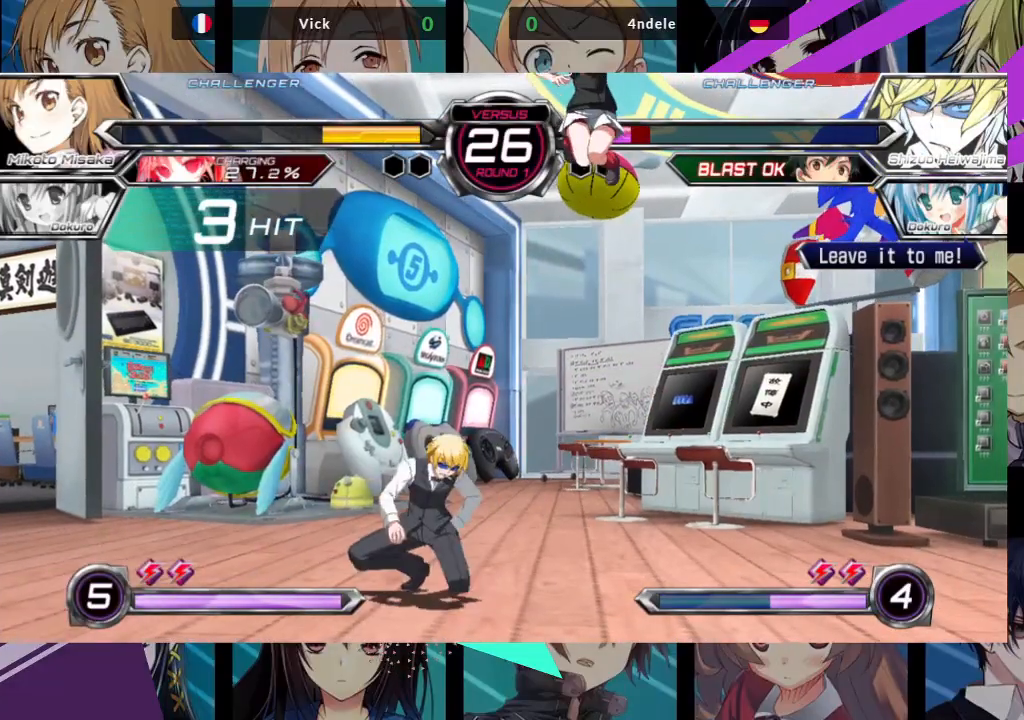
{"buttons": [], "left_stick": "right", "events": [[50, "R1", "down"], [150, "R1", "up"], [500, "left_stick", "right"]]}
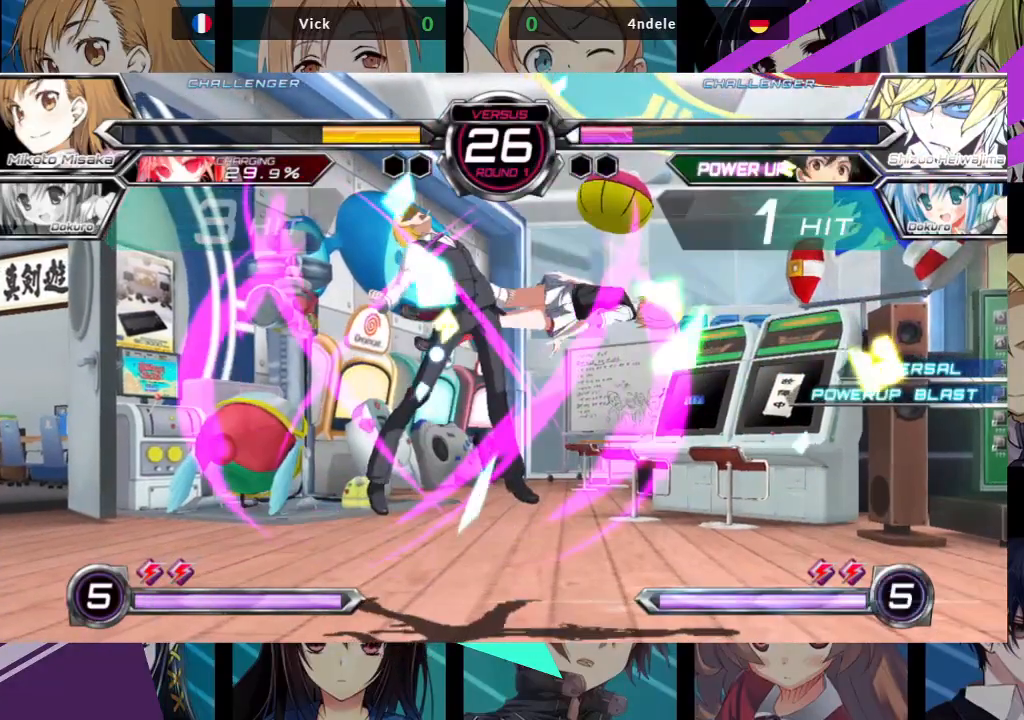
{"buttons": ["SQUARE"], "left_stick": "right", "events": [[233, "SQUARE", "down"]]}
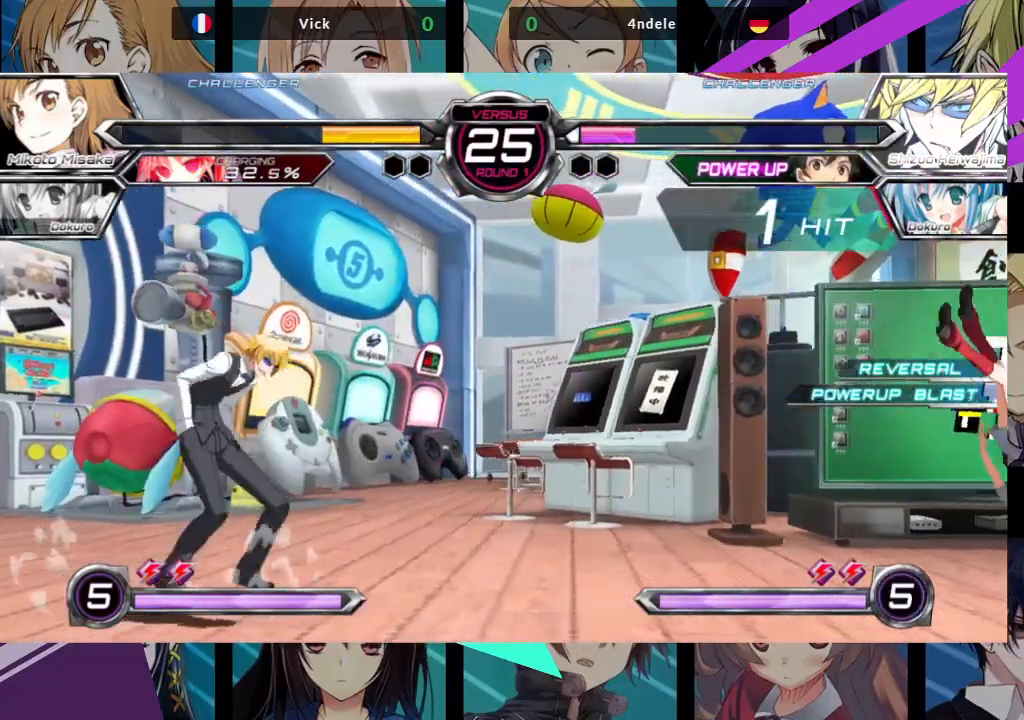
{"buttons": [], "left_stick": "up-right", "events": [[333, "SQUARE", "up"], [450, "left_stick", "up-right"]]}
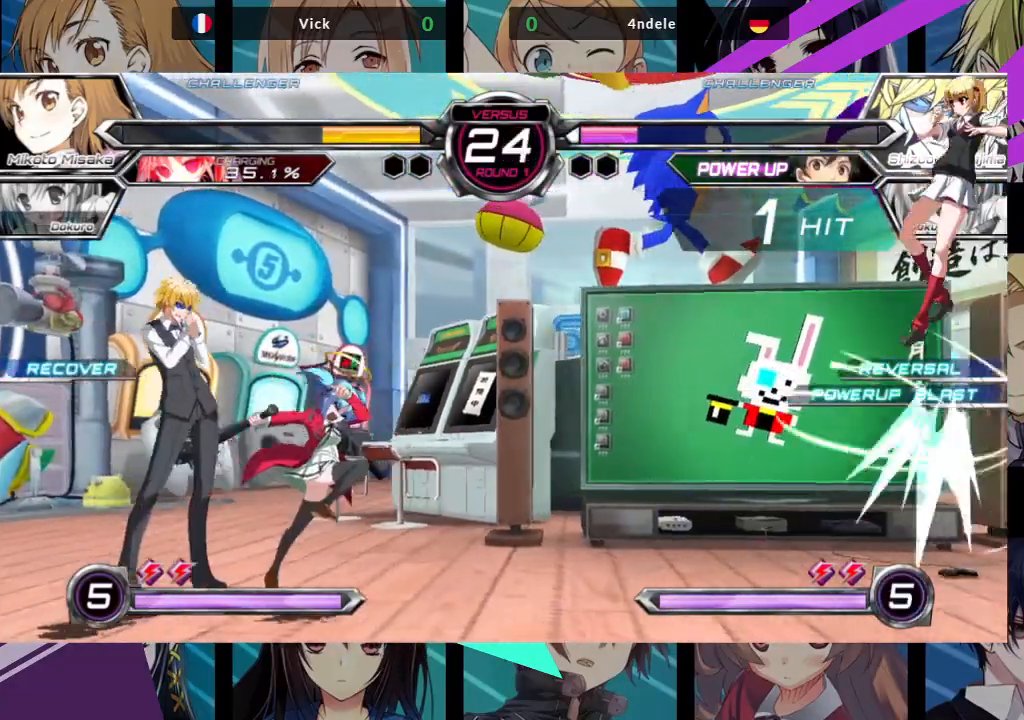
{"buttons": ["R1"], "left_stick": "center", "events": [[250, "left_stick", "down"], [300, "left_stick", "left"], [350, "R1", "down"], [350, "left_stick", "center"]]}
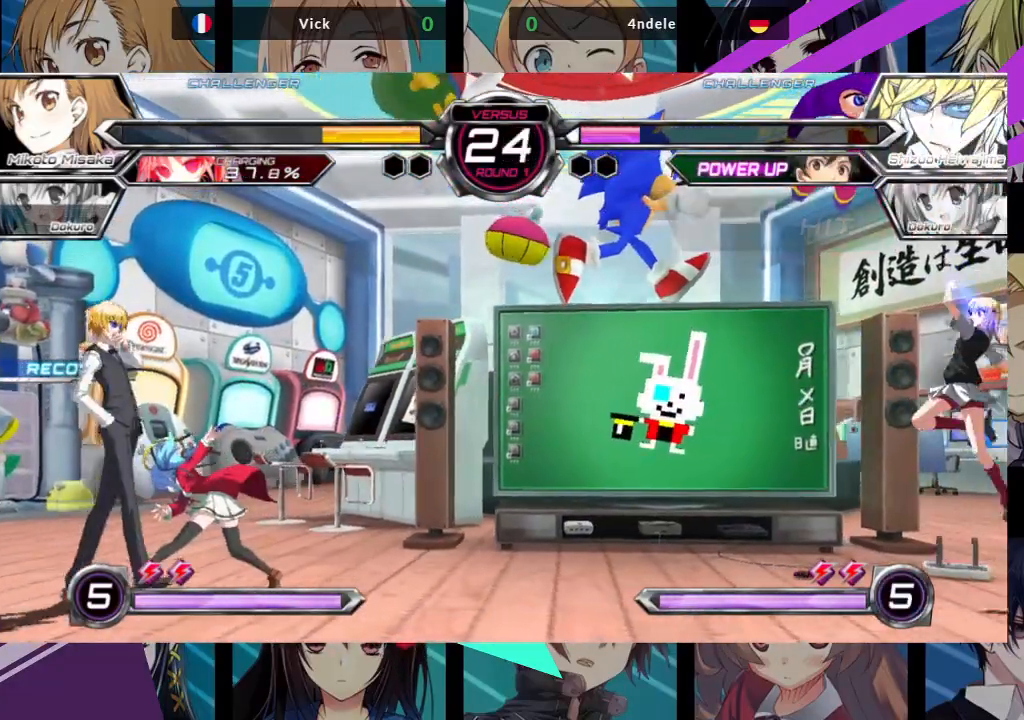
{"buttons": [], "left_stick": "up-right"}
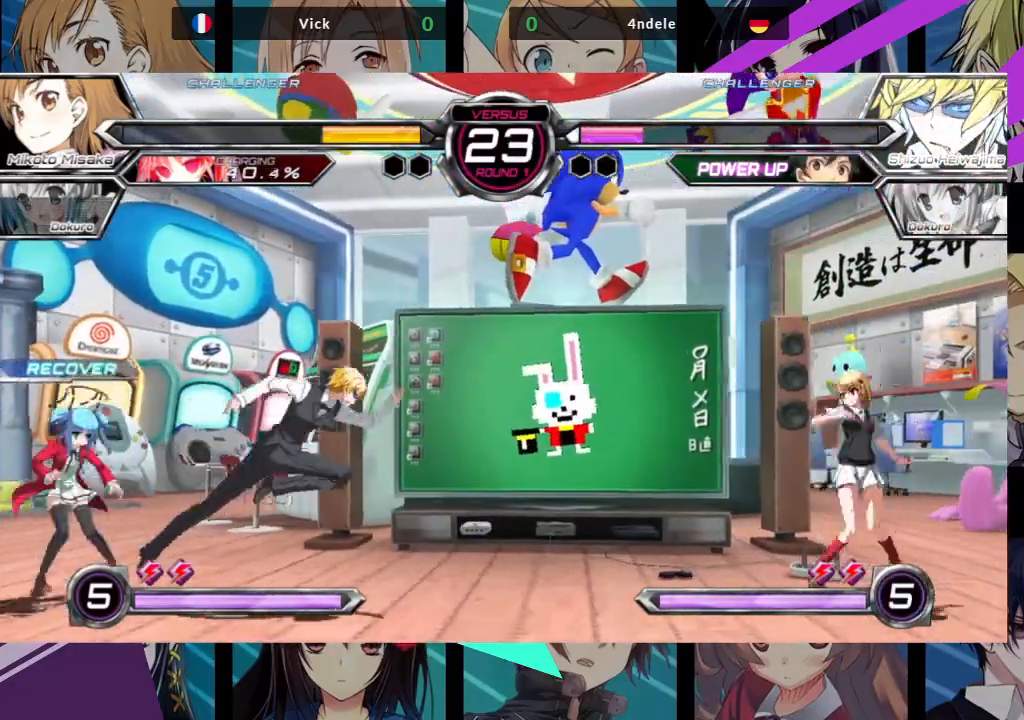
{"buttons": [], "left_stick": "center", "events": [[100, "left_stick", "left"], [167, "left_stick", "down"], [233, "left_stick", "right"], [250, "R1", "down"], [300, "left_stick", "center"], [367, "R1", "up"]]}
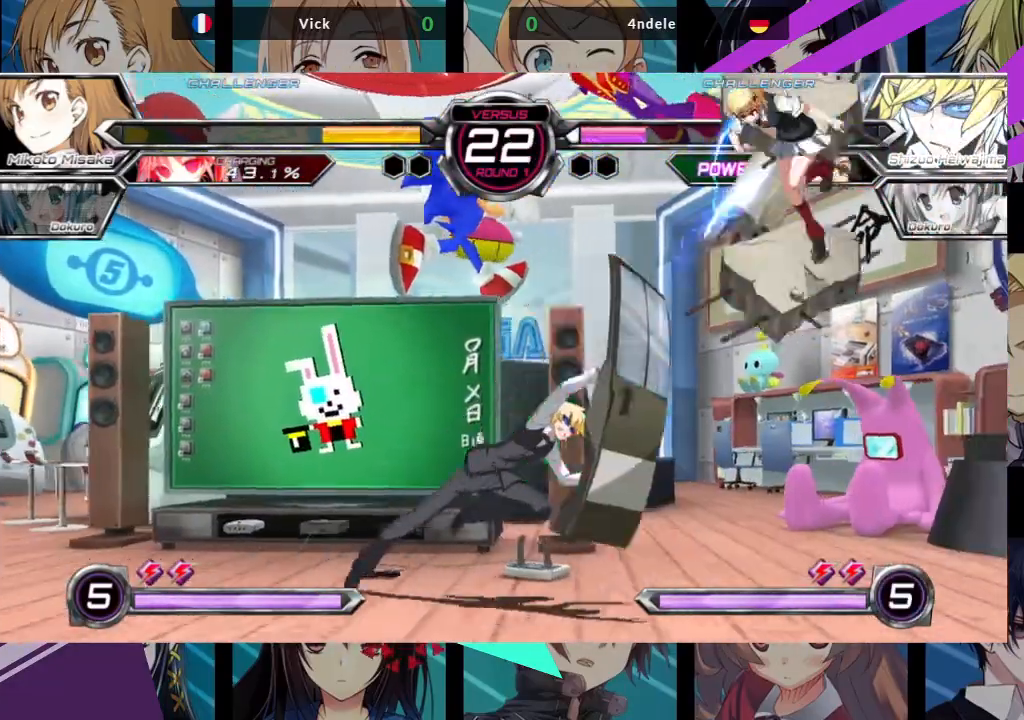
{"buttons": [], "left_stick": "right", "events": [[83, "left_stick", "right"]]}
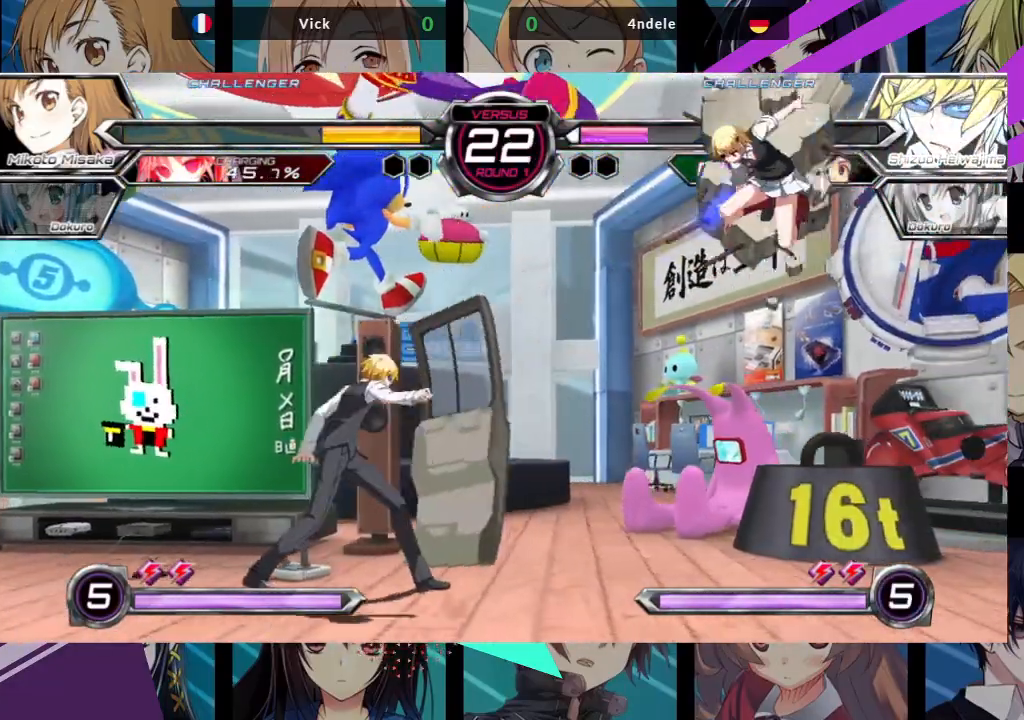
{"buttons": [], "left_stick": "left", "events": [[50, "R1", "down"], [50, "left_stick", "center"], [133, "left_stick", "left"], [200, "R1", "up"], [283, "R1", "down"], [500, "R1", "up"]]}
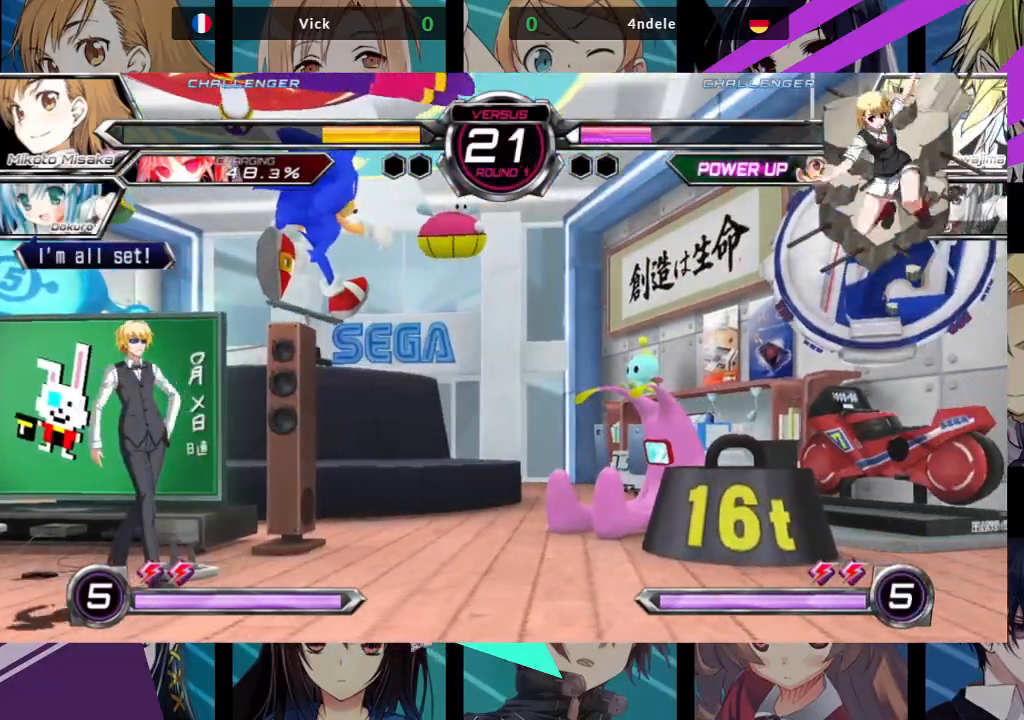
{"buttons": [], "left_stick": "left", "events": [[67, "R1", "down"], [133, "R1", "up"], [200, "R1", "down"], [300, "R1", "up"], [333, "R1", "down"], [433, "R1", "up"]]}
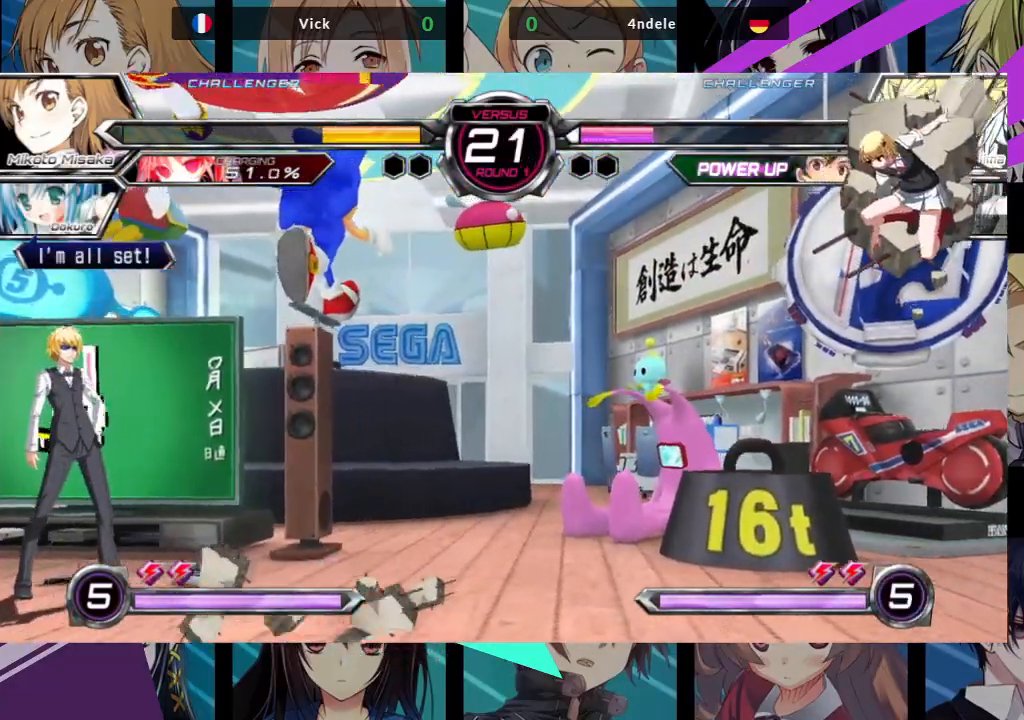
{"buttons": [], "left_stick": "left", "events": [[217, "R1", "down"], [300, "R1", "up"], [367, "R1", "down"], [450, "R1", "up"]]}
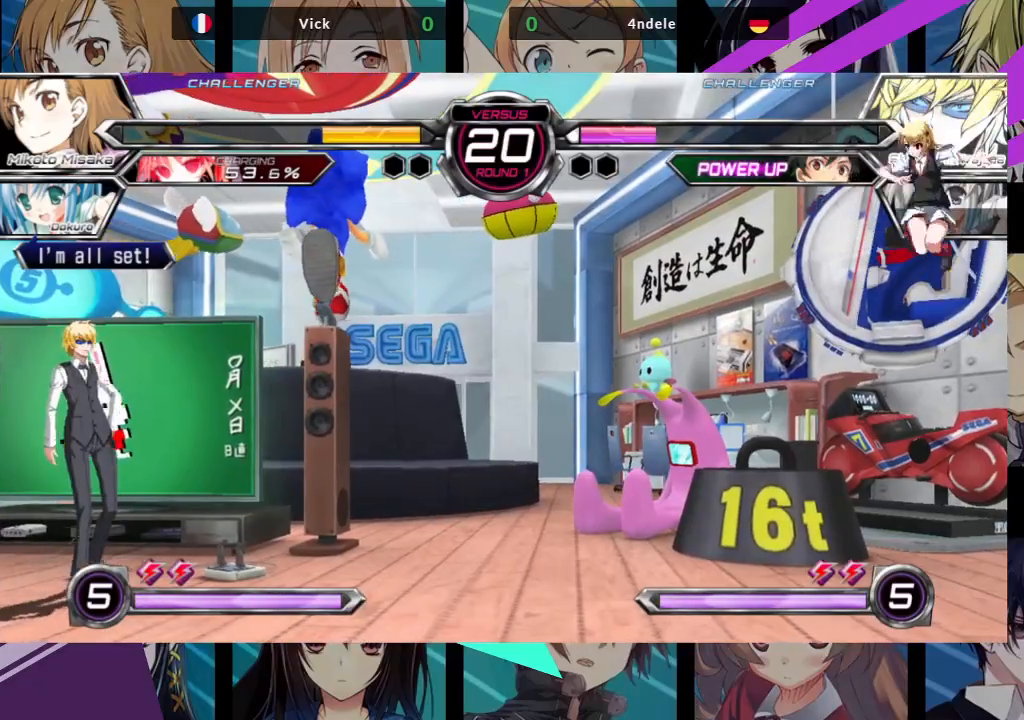
{"buttons": [], "left_stick": "center", "events": [[17, "R1", "down"], [117, "R1", "up"], [383, "left_stick", "center"]]}
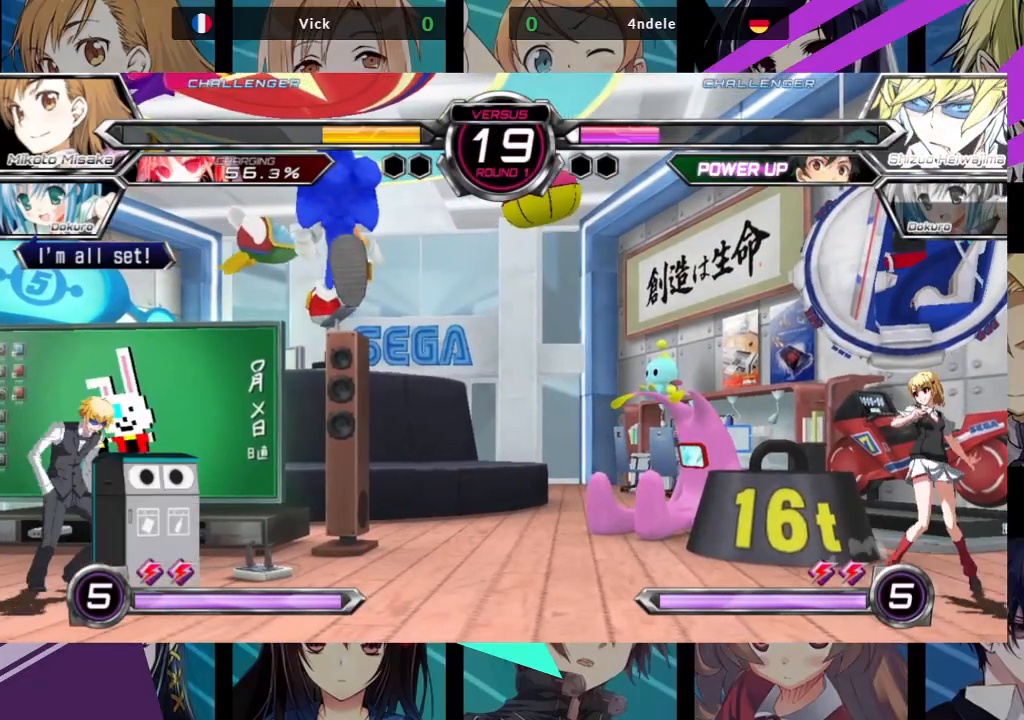
{"buttons": [], "left_stick": "center", "events": [[83, "left_stick", "up"], [183, "left_stick", "left"], [250, "left_stick", "down"], [350, "left_stick", "right"], [367, "R1", "down"], [417, "left_stick", "center"], [450, "R1", "up"]]}
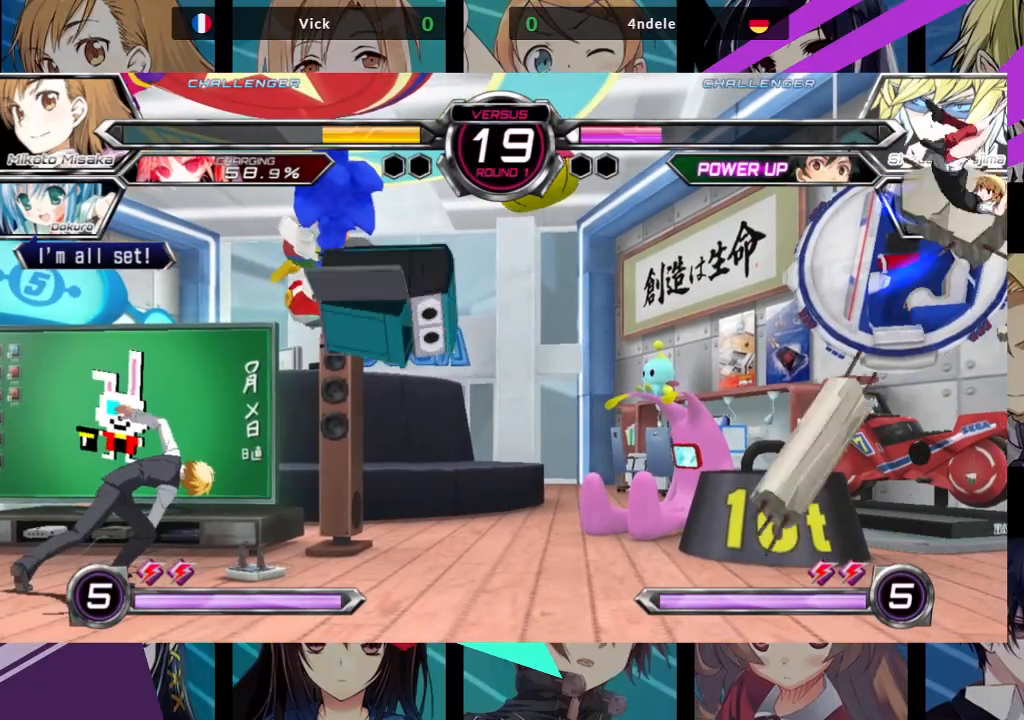
{"buttons": ["R1"], "left_stick": "left", "events": [[83, "left_stick", "left"], [267, "R1", "down"], [383, "R1", "up"], [467, "R1", "down"]]}
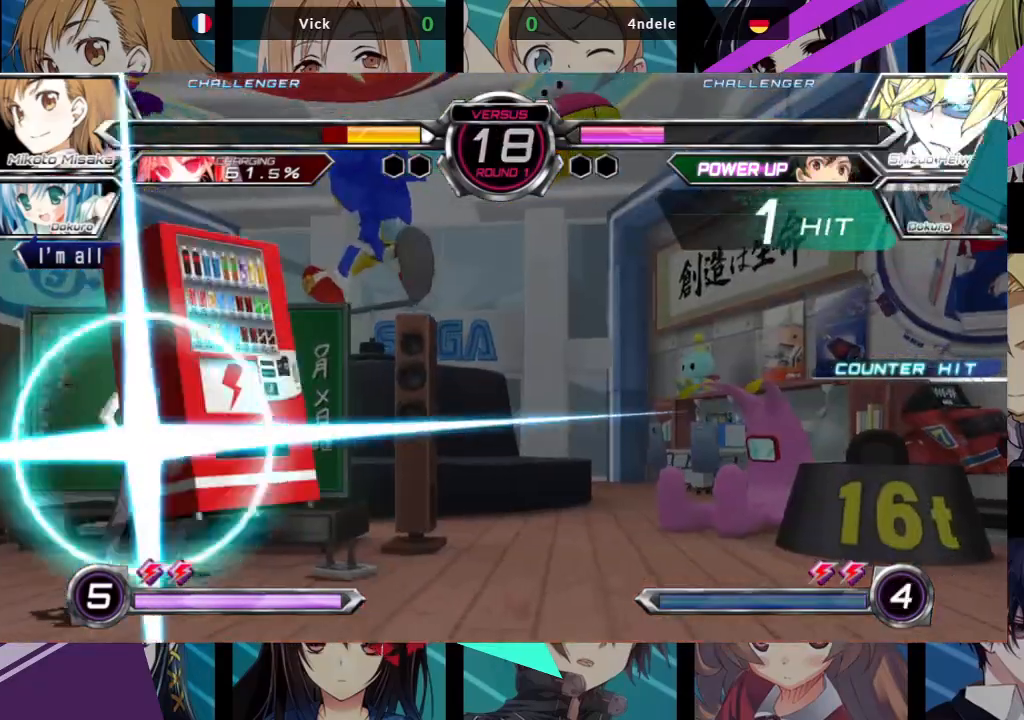
{"buttons": ["SQUARE"], "left_stick": "center", "events": [[100, "R1", "up"], [400, "SQUARE", "down"], [467, "left_stick", "center"]]}
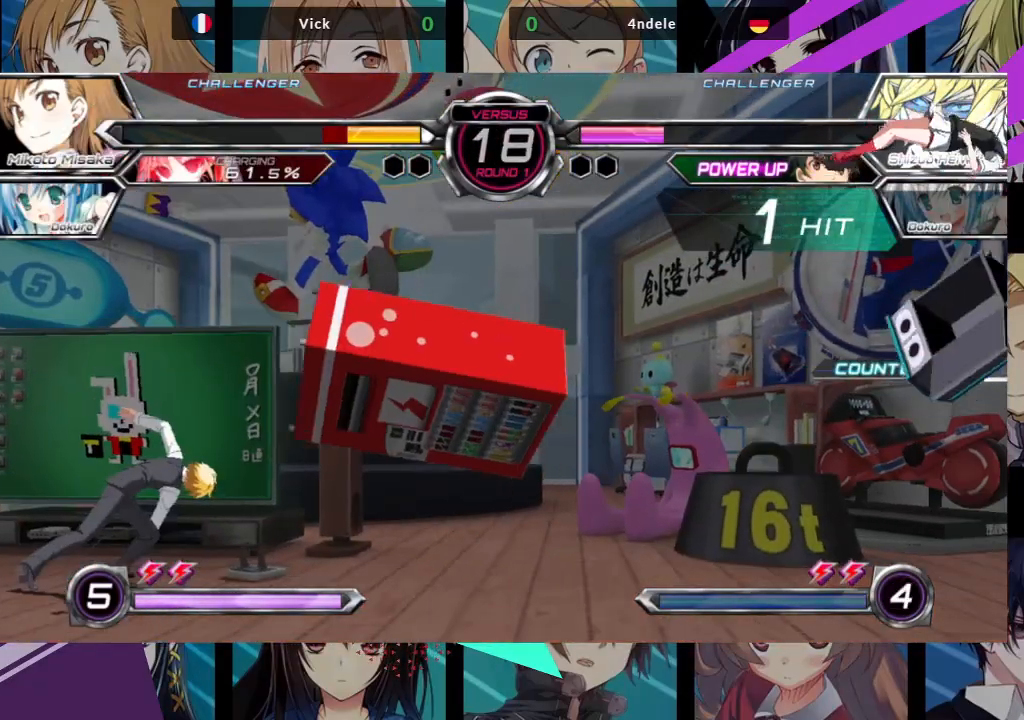
{"buttons": ["SQUARE"], "left_stick": "right", "events": [[17, "left_stick", "right"]]}
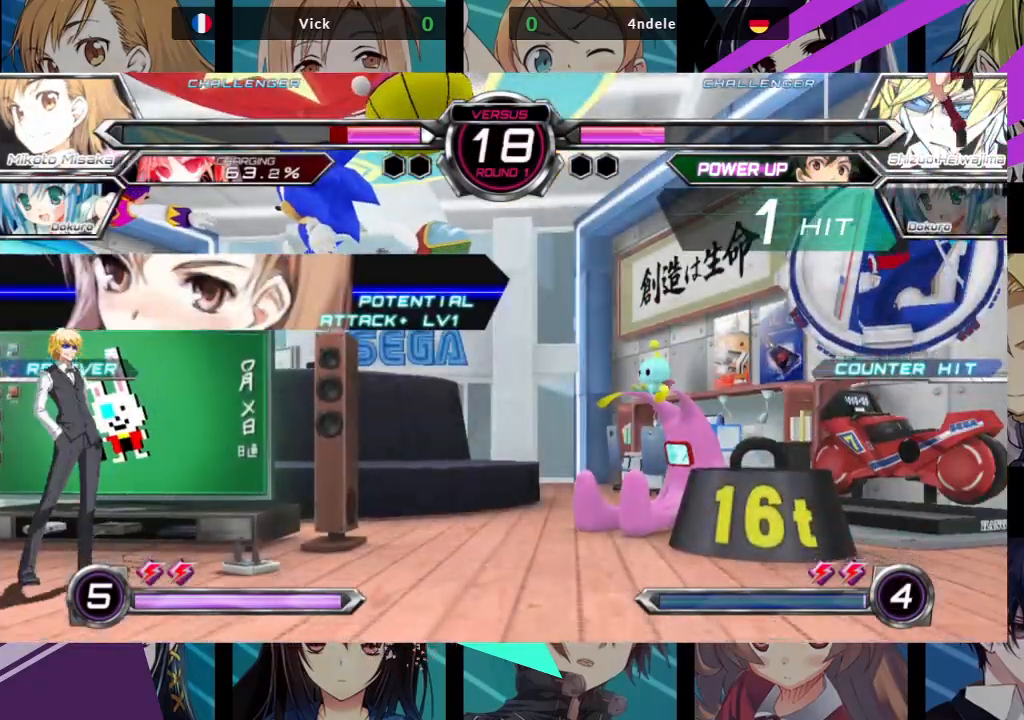
{"buttons": [], "left_stick": "up-left", "events": [[100, "SQUARE", "up"], [133, "left_stick", "center"], [200, "left_stick", "left"], [283, "left_stick", "up-left"]]}
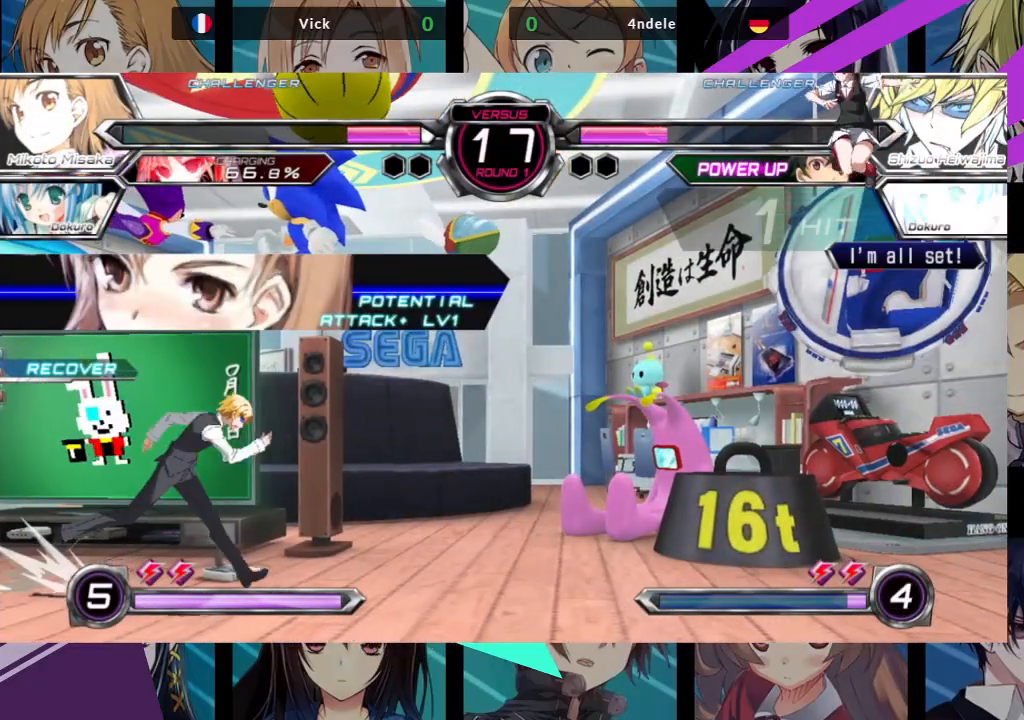
{"buttons": [], "left_stick": "right", "events": [[50, "left_stick", "down-left"], [117, "left_stick", "down-right"], [150, "R1", "down"], [217, "left_stick", "center"], [250, "R1", "up"], [383, "left_stick", "right"]]}
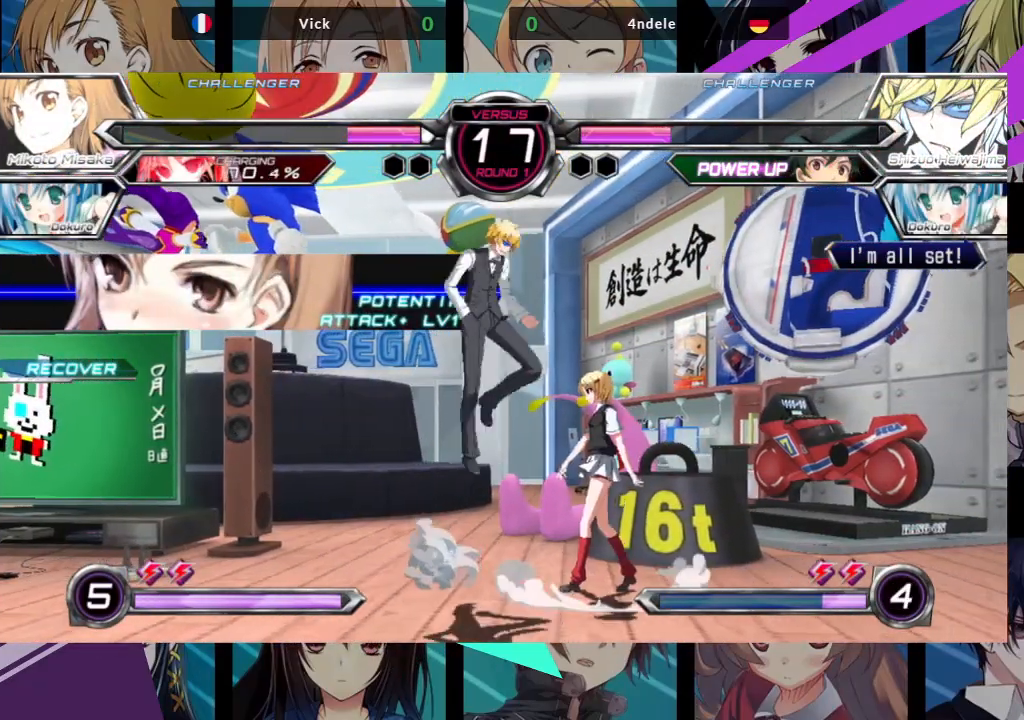
{"buttons": [], "left_stick": "right", "events": []}